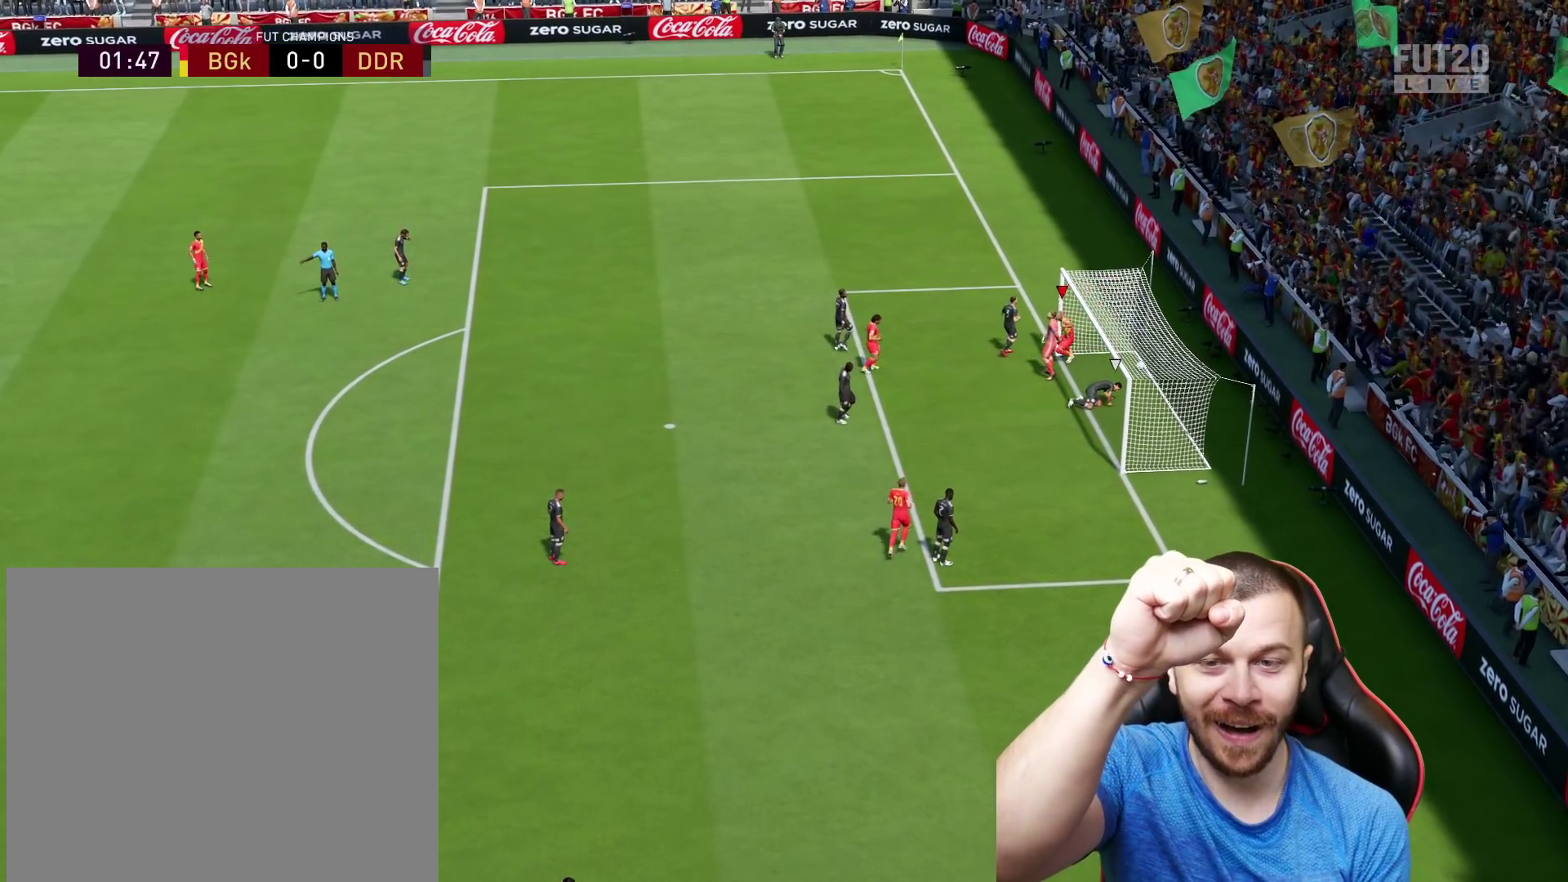
Gameplay with a controller (PlayStation layout); each line is a JSON object with the inputs held at the frame after it. "events" lists button and stick changes between this image and that frame as [ms after this image, input, new state], when the widget could be followed in between.
{"buttons": [], "left_stick": "center", "right_stick": "center", "events": []}
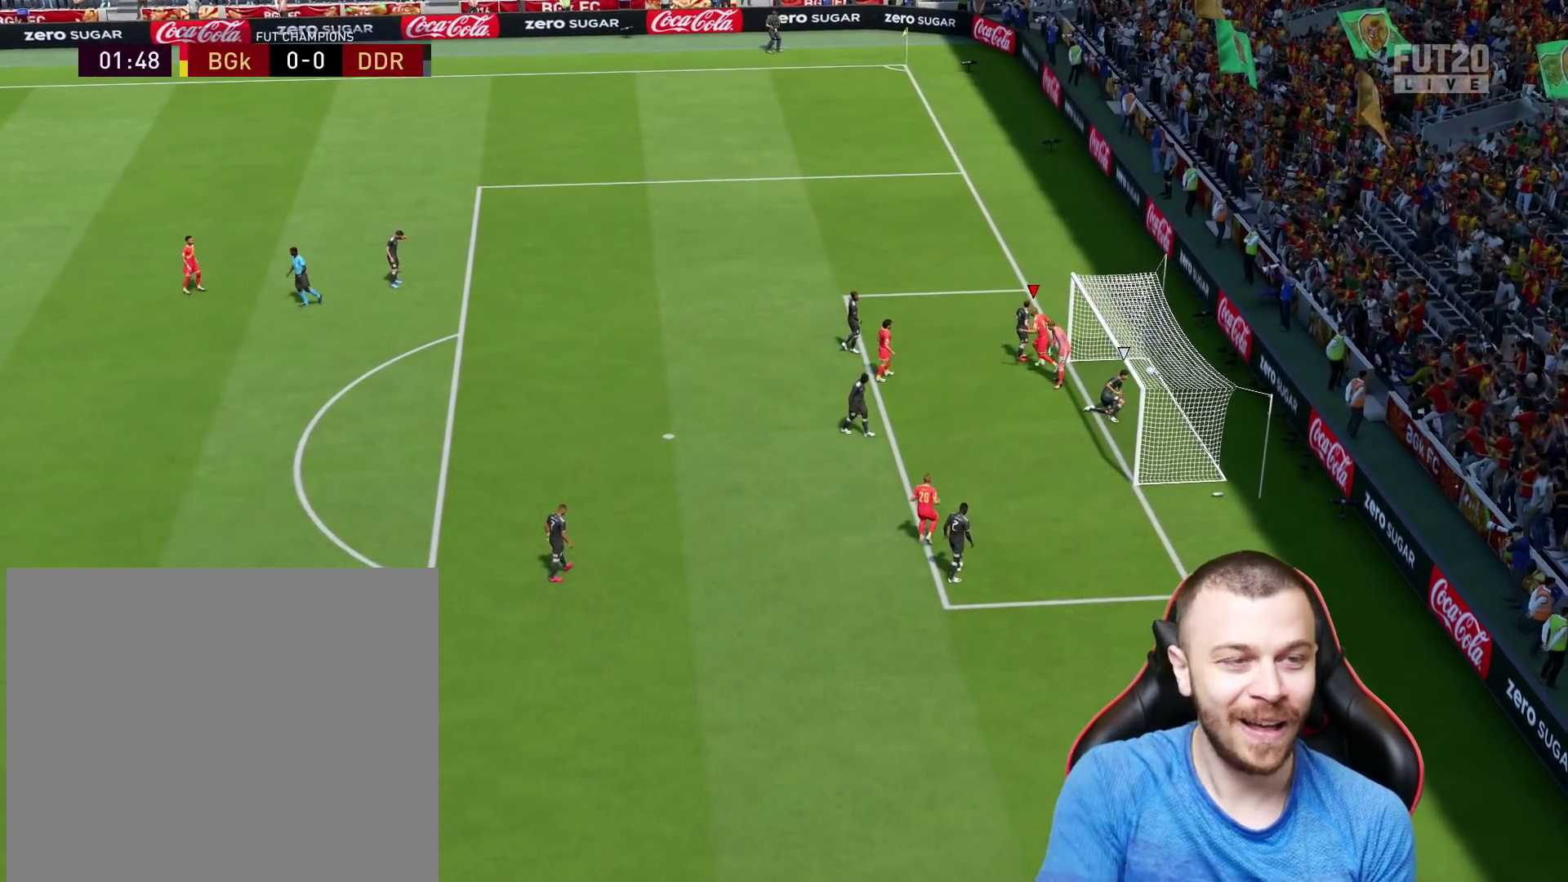
{"buttons": ["L1"], "left_stick": "center", "right_stick": "center", "events": [[317, "R2", "down"], [367, "CROSS", "down"], [400, "L1", "down"], [467, "CROSS", "up"], [467, "R2", "up"]]}
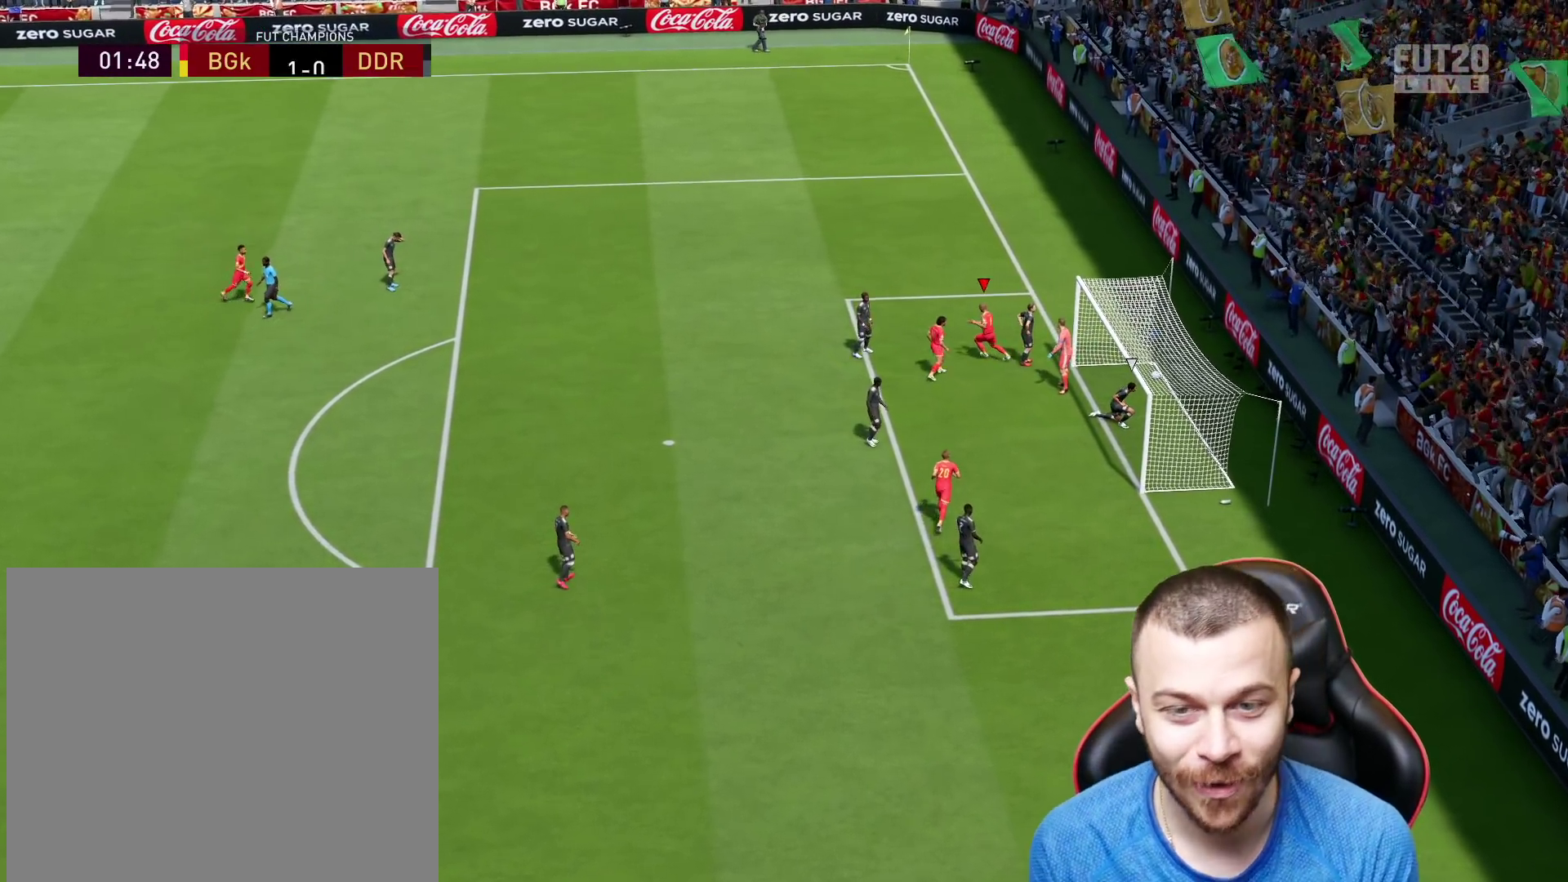
{"buttons": [], "left_stick": "center", "right_stick": "center", "events": [[67, "L1", "up"]]}
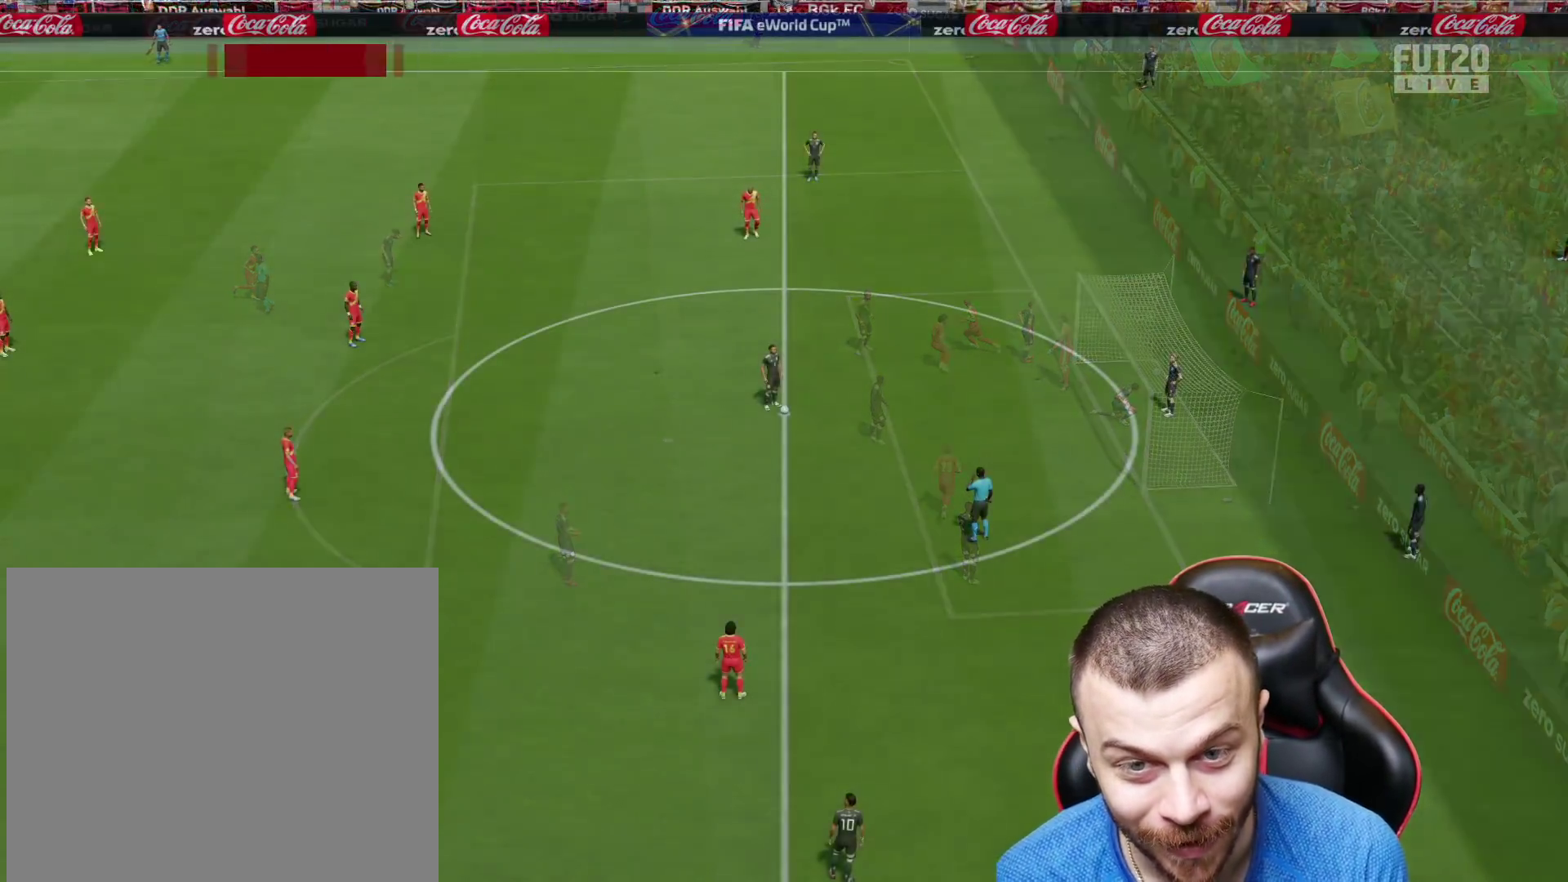
{"buttons": ["R2"], "left_stick": "down", "right_stick": "center", "events": [[100, "left_stick", "down-right"], [150, "left_stick", "down"], [267, "R2", "down"]]}
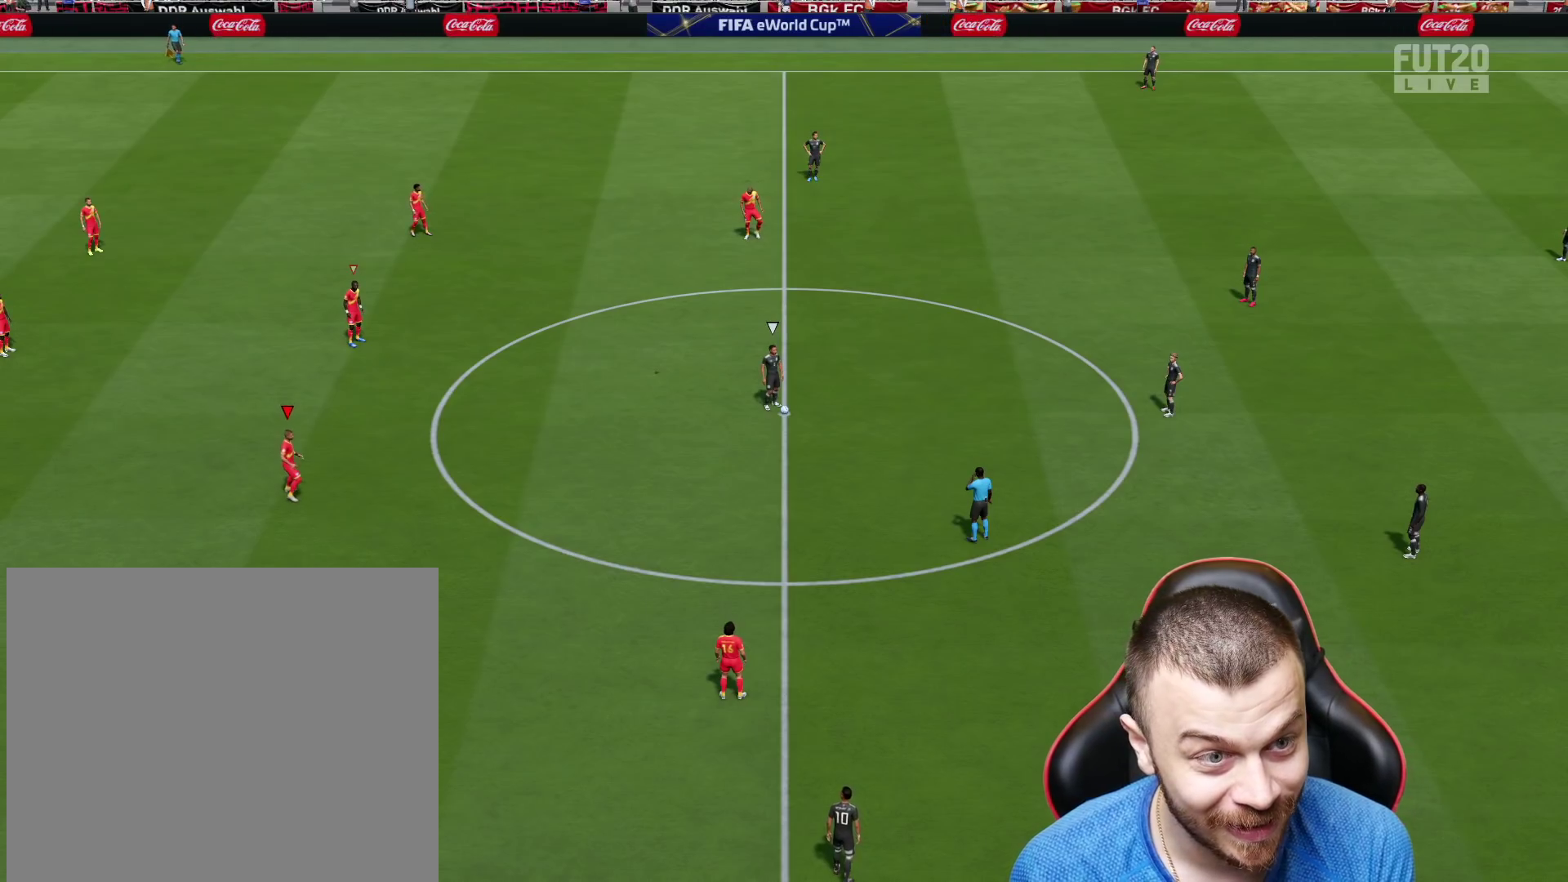
{"buttons": ["R1", "R2"], "left_stick": "down-right", "right_stick": "center", "events": [[17, "right_stick", "up"], [150, "right_stick", "center"], [267, "R1", "down"], [367, "left_stick", "down-right"]]}
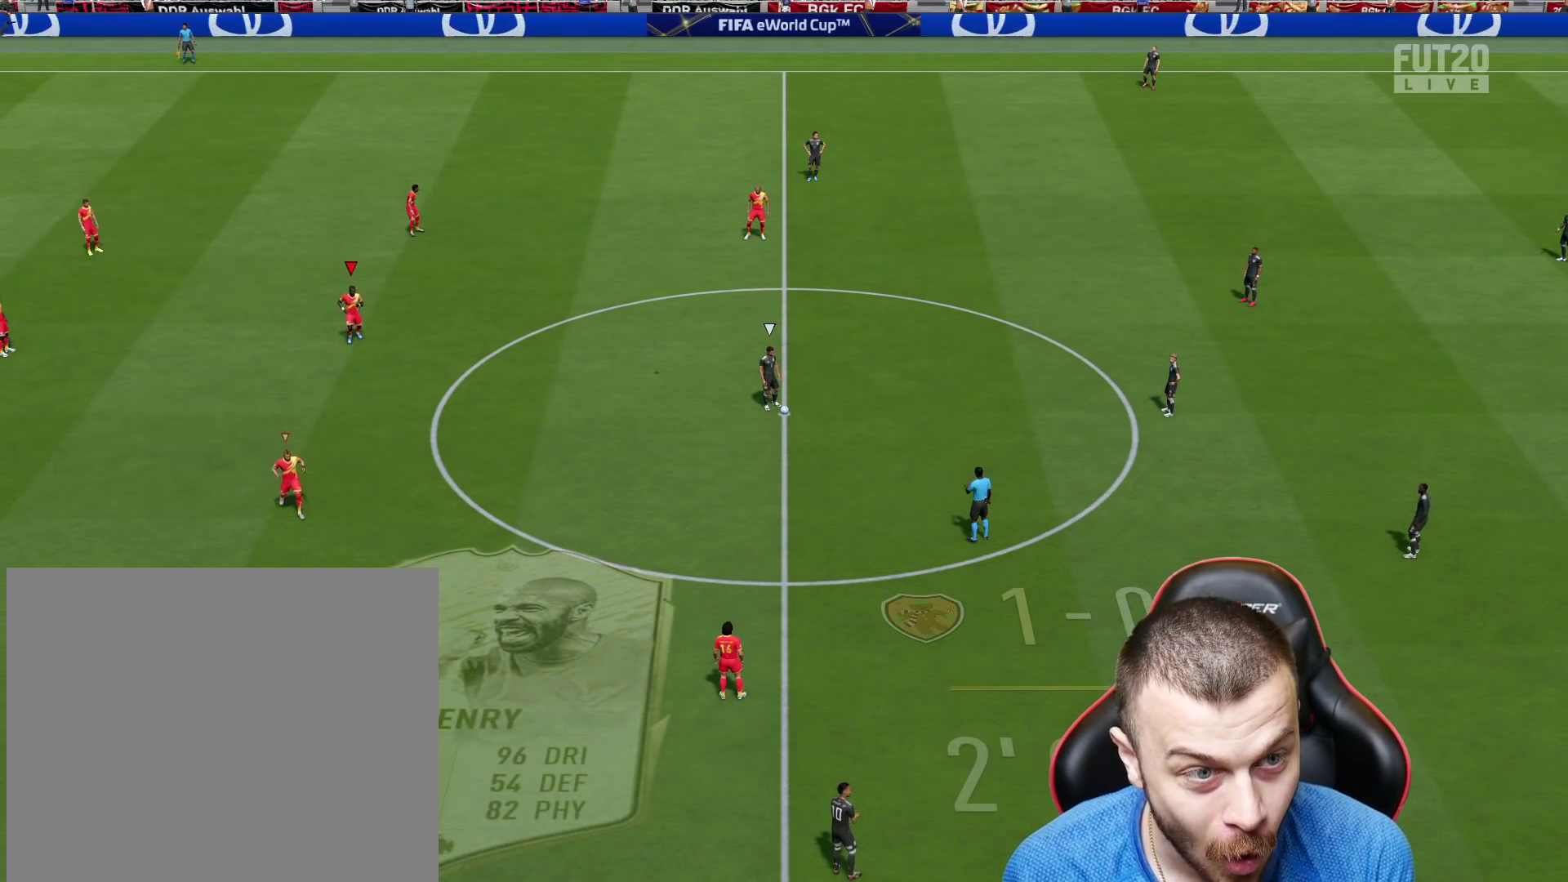
{"buttons": ["R1", "R2"], "left_stick": "down-right", "right_stick": "center", "events": []}
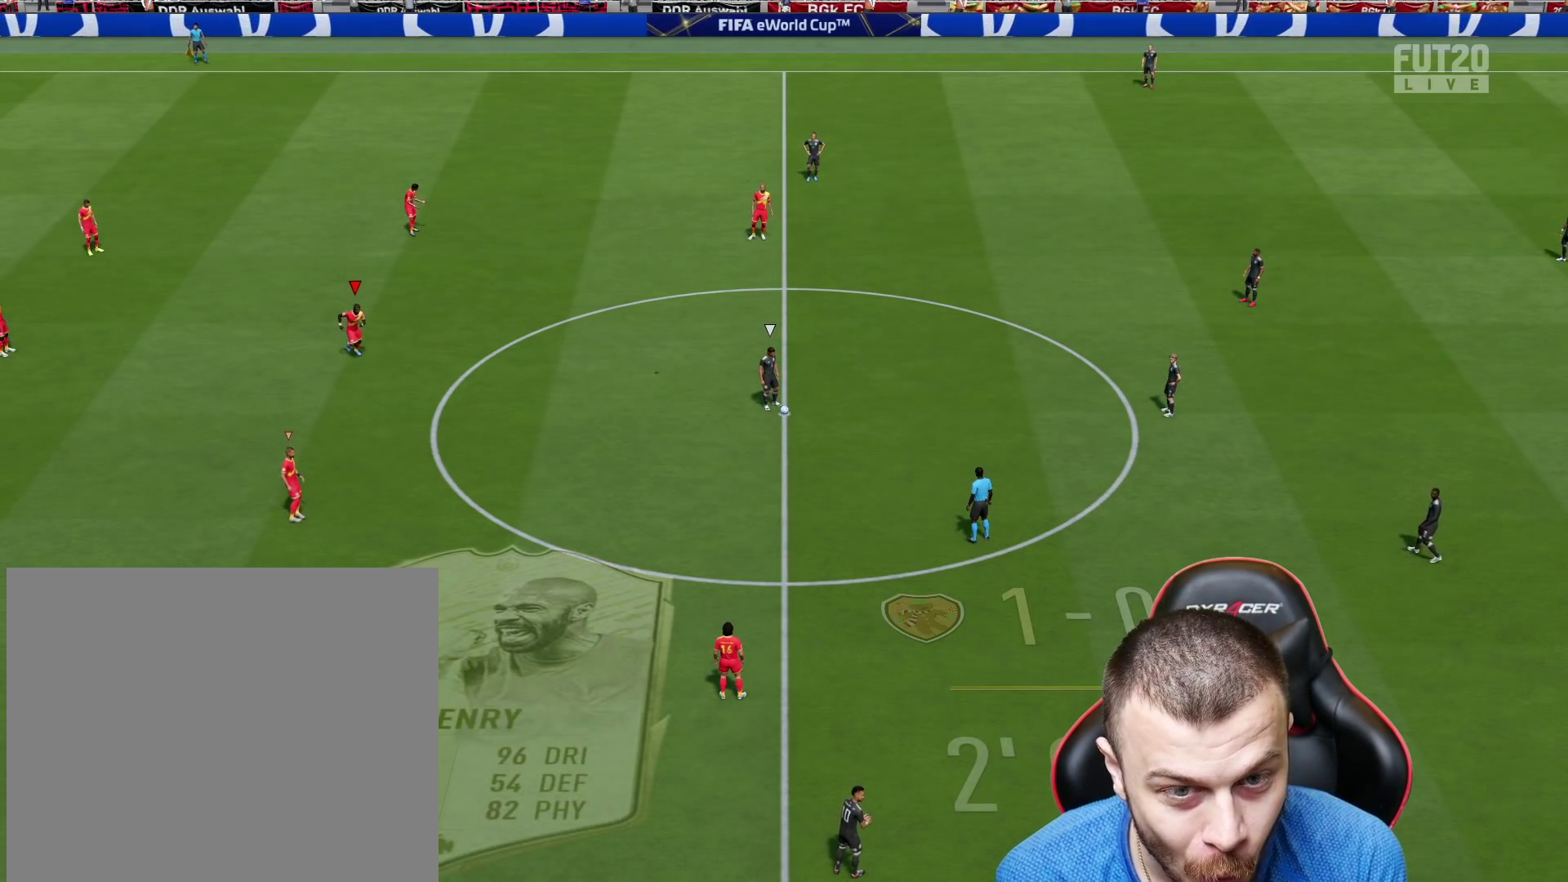
{"buttons": ["R1", "R2"], "left_stick": "right", "right_stick": "center", "events": [[367, "left_stick", "right"]]}
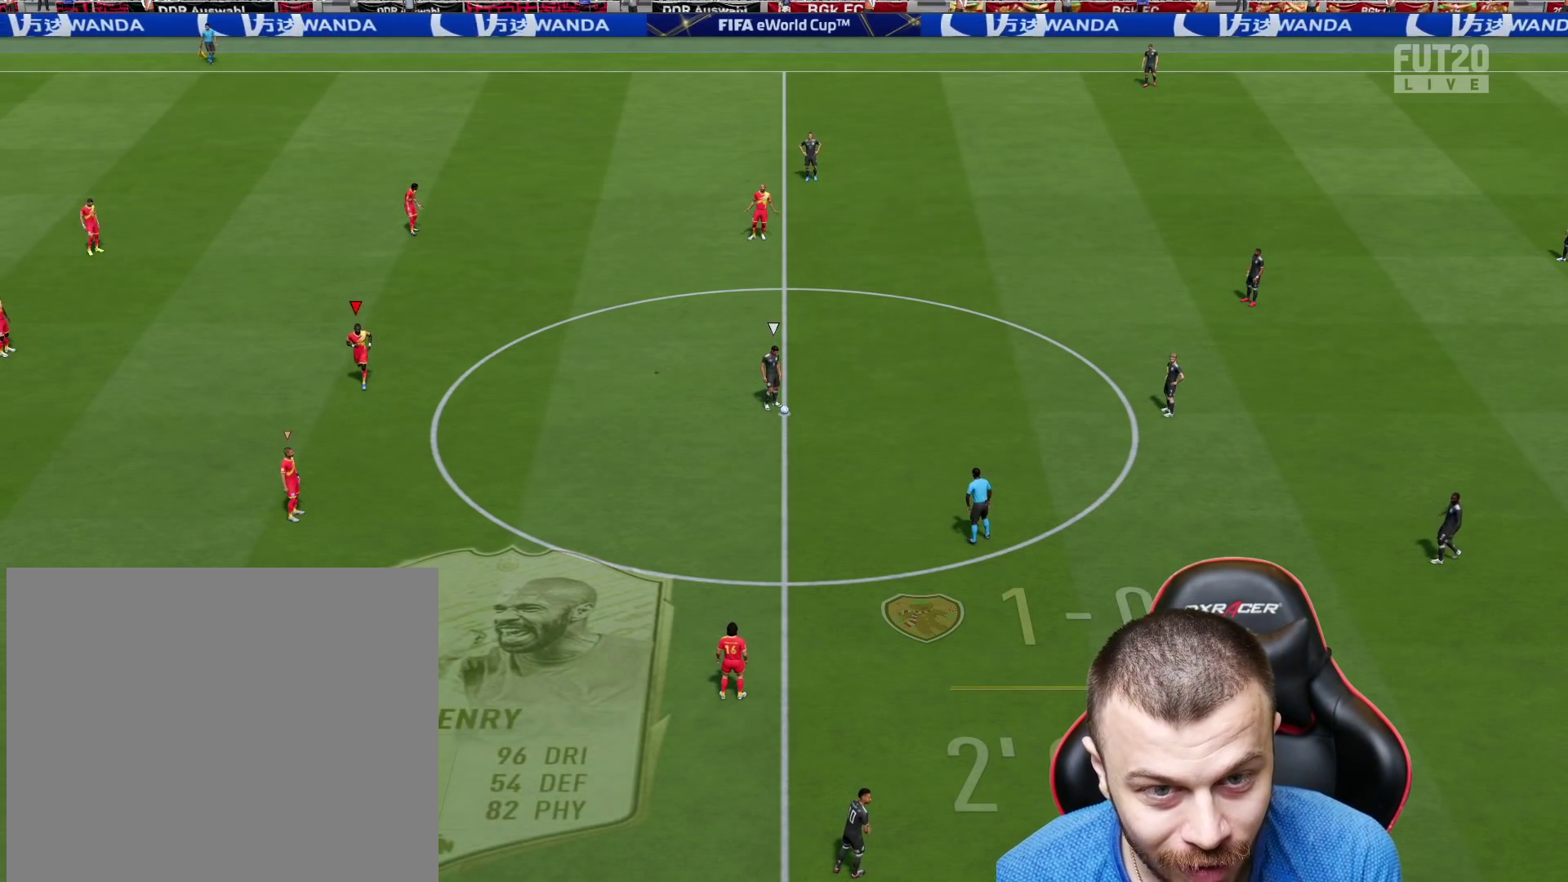
{"buttons": ["R1", "R2"], "left_stick": "down-left", "right_stick": "center", "events": [[333, "left_stick", "down-left"]]}
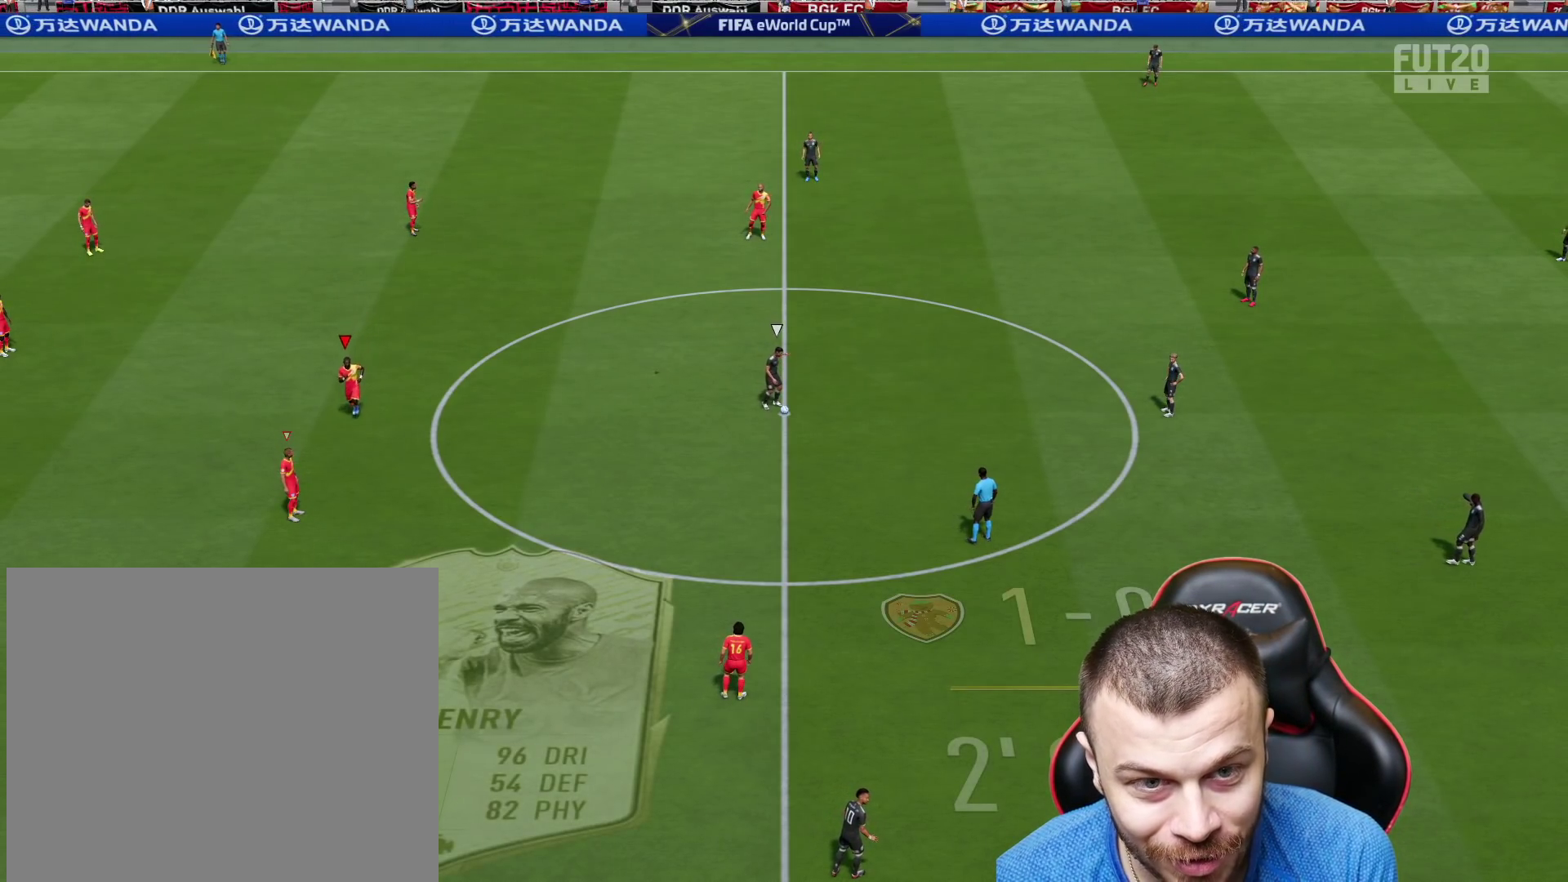
{"buttons": ["L2", "R1"], "left_stick": "down-right", "right_stick": "center", "events": [[167, "R2", "up"], [434, "L2", "down"], [484, "left_stick", "down-right"]]}
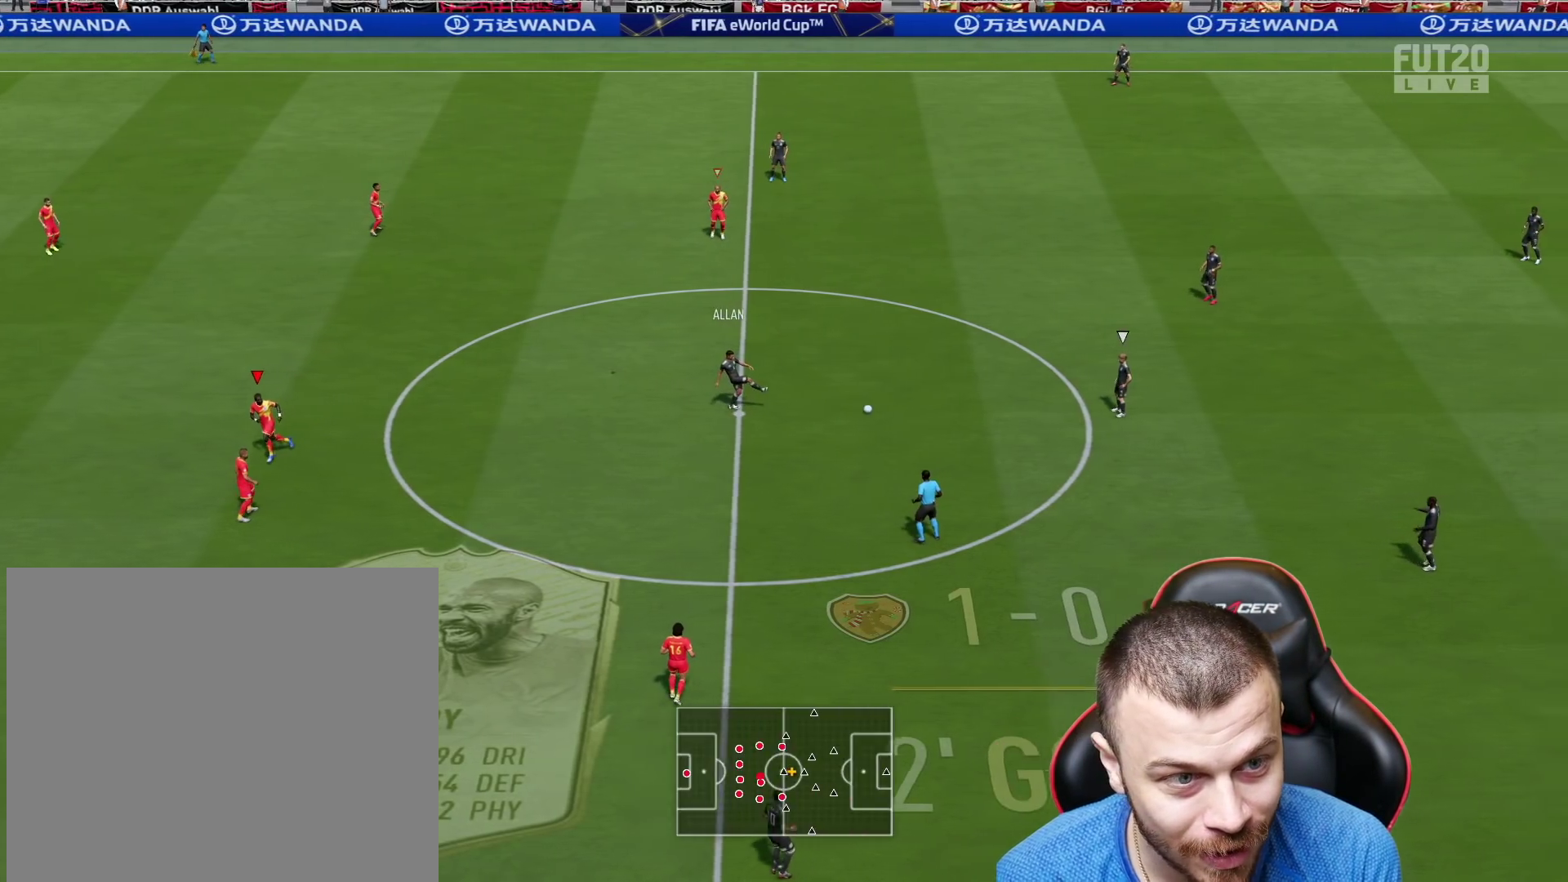
{"buttons": ["R1", "R2"], "left_stick": "right", "right_stick": "center", "events": [[133, "R2", "down"], [150, "left_stick", "right"], [166, "L2", "up"]]}
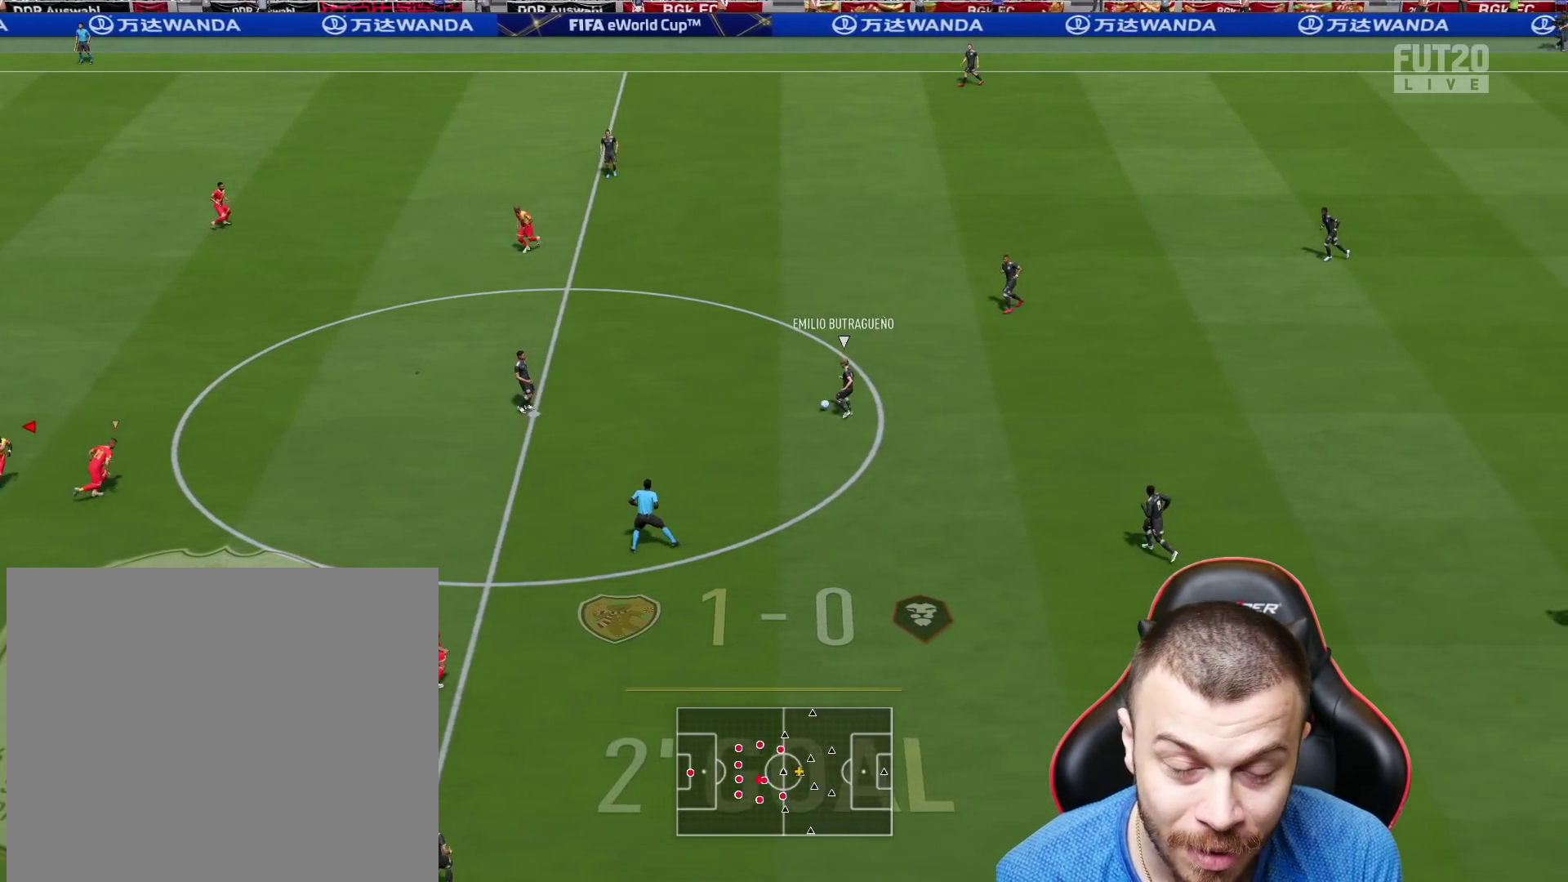
{"buttons": ["R1"], "left_stick": "up-right", "right_stick": "center", "events": [[117, "R2", "up"], [150, "left_stick", "up-right"]]}
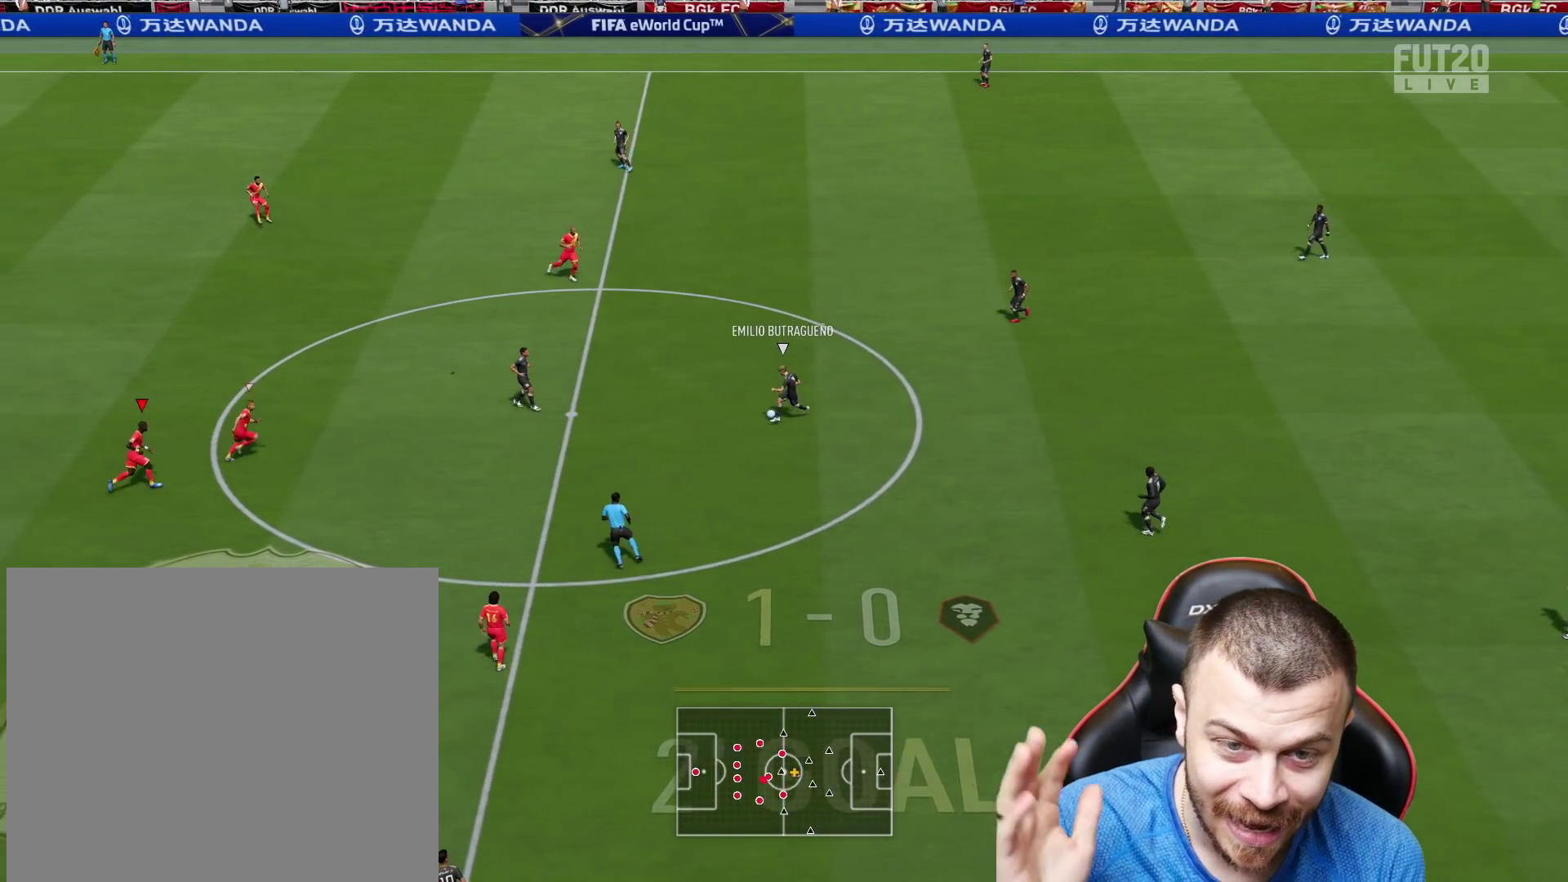
{"buttons": ["R1"], "left_stick": "up-right", "right_stick": "center", "events": [[217, "L1", "down"], [433, "L1", "up"]]}
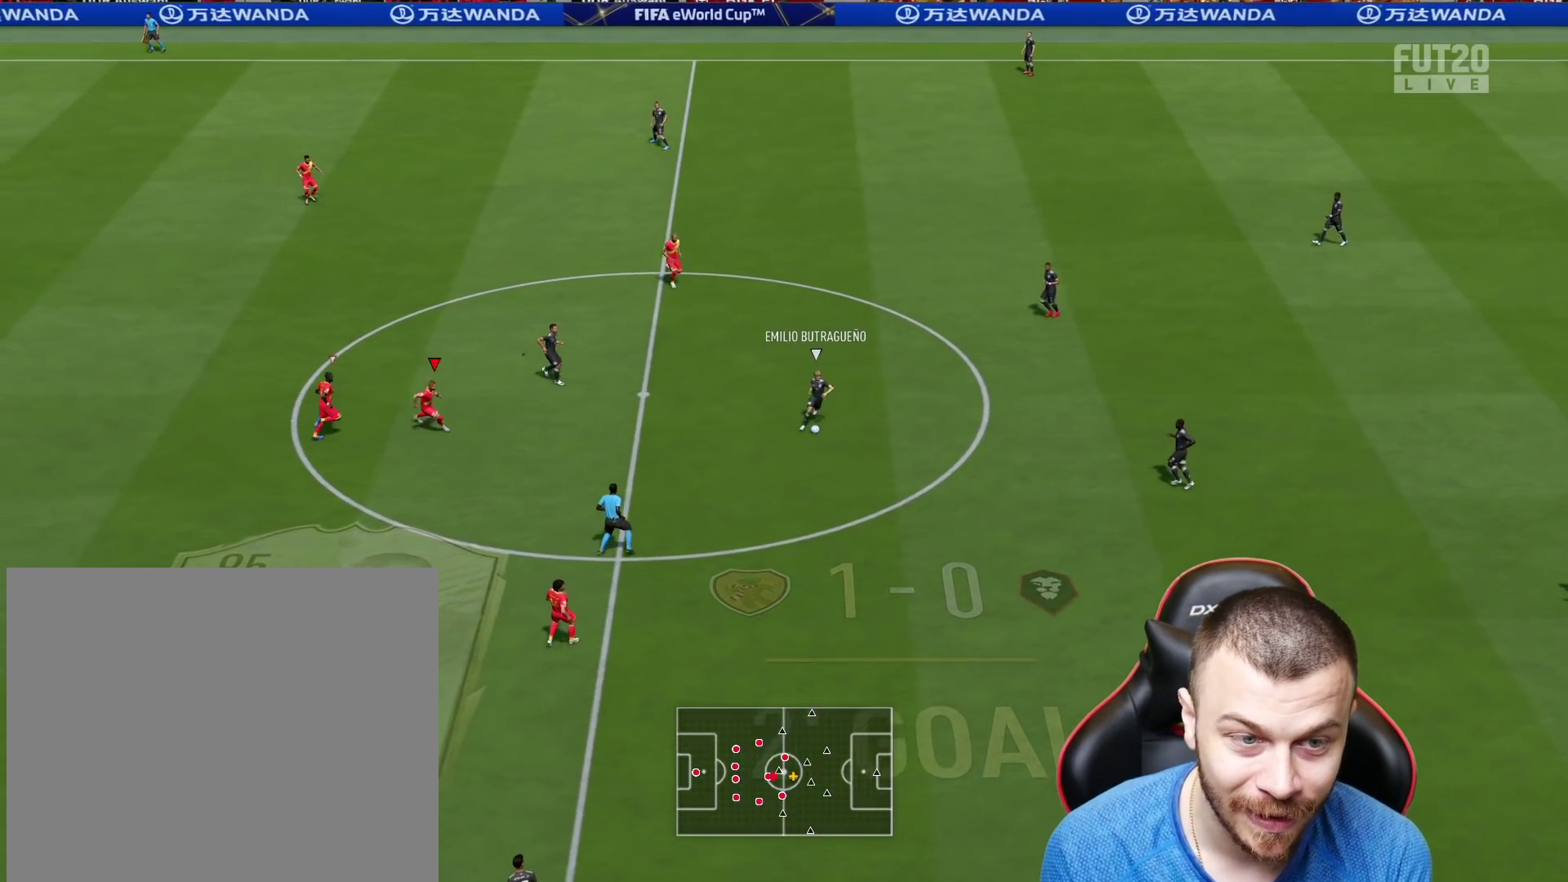
{"buttons": ["R1"], "left_stick": "up-right", "right_stick": "center", "events": [[50, "left_stick", "down-right"], [200, "R2", "down"], [267, "right_stick", "down"], [367, "R2", "up"], [384, "left_stick", "up"], [384, "right_stick", "center"], [434, "left_stick", "up-right"]]}
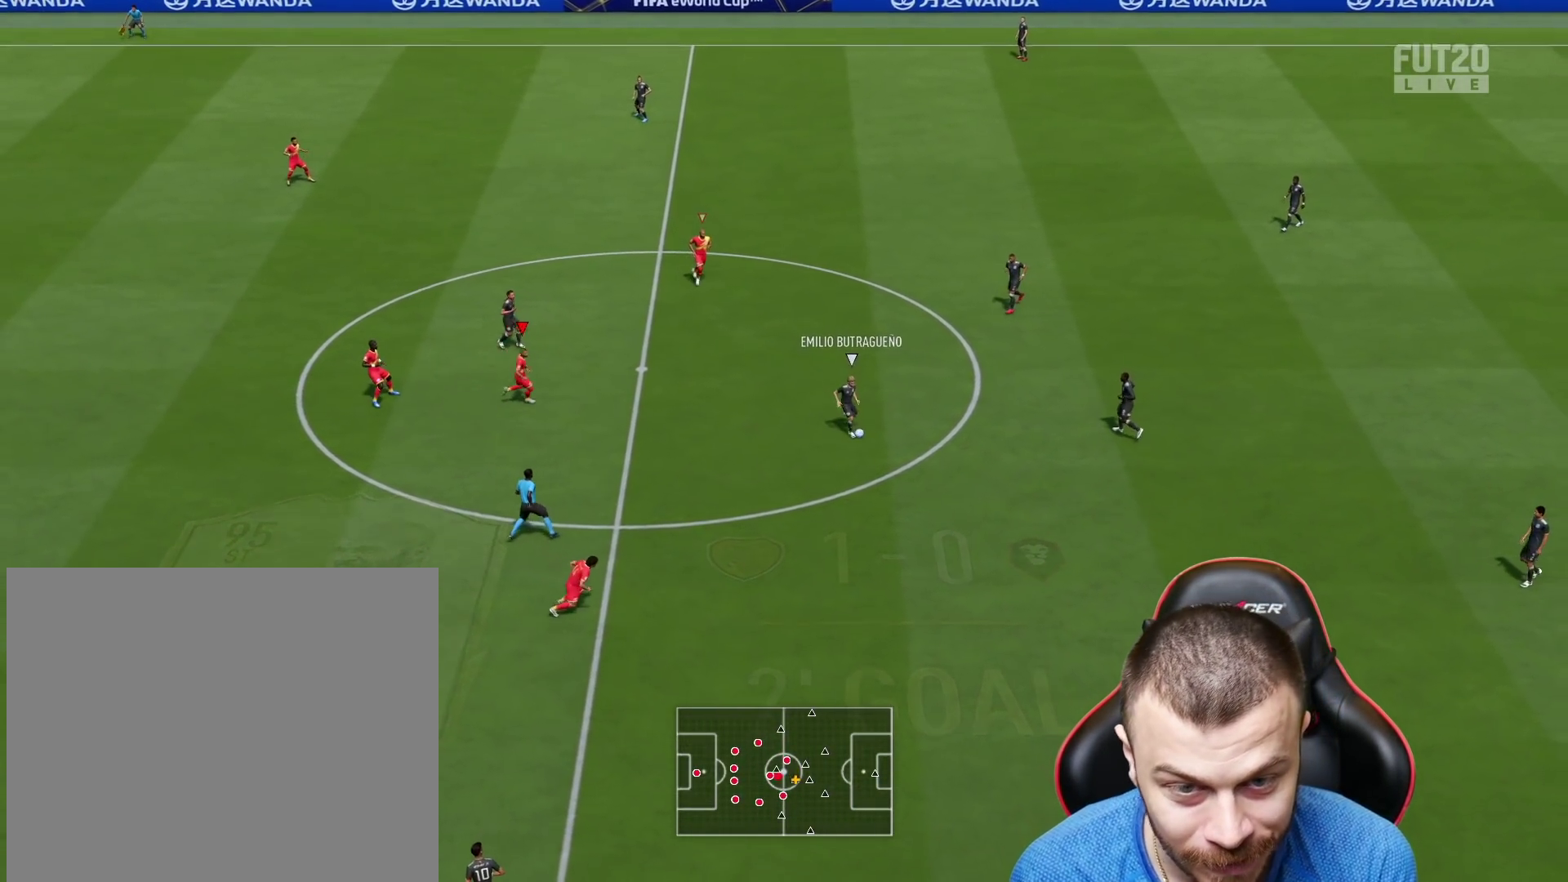
{"buttons": ["R1", "R2"], "left_stick": "down", "right_stick": "center", "events": [[33, "L2", "down"], [50, "left_stick", "right"], [166, "left_stick", "down-right"], [300, "R2", "down"], [300, "left_stick", "down"], [383, "L2", "up"]]}
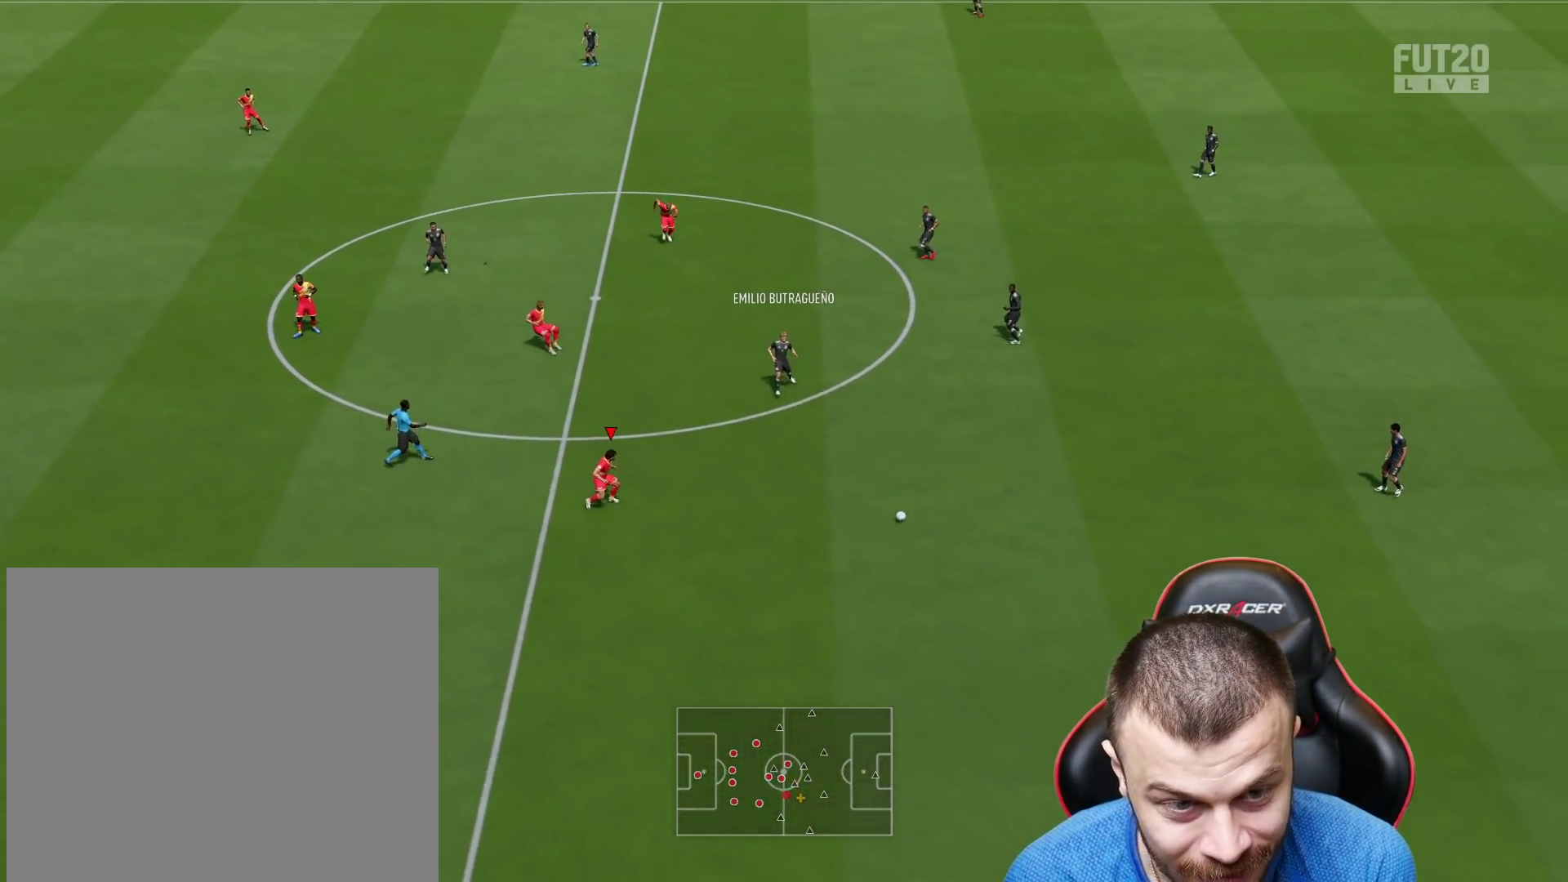
{"buttons": ["CROSS", "R1"], "left_stick": "down-right", "right_stick": "center", "events": [[34, "R1", "up"], [34, "R2", "up"], [34, "left_stick", "down-right"], [401, "CROSS", "down"], [401, "R1", "down"]]}
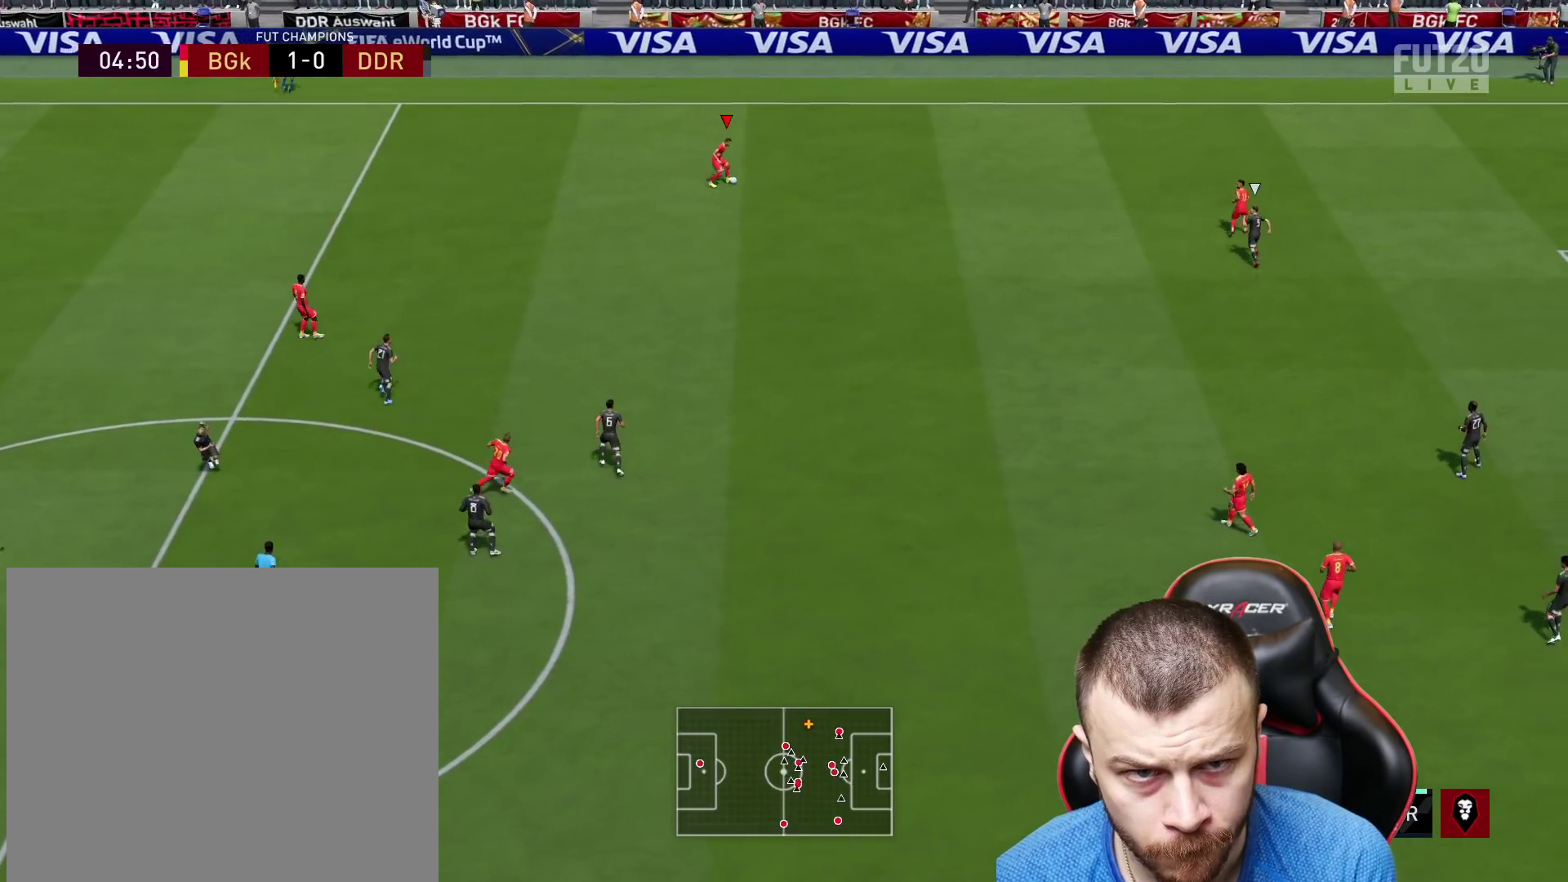
{"buttons": [], "left_stick": "down-right", "right_stick": "center", "events": [[16, "L3", "down"], [50, "CROSS", "up"], [333, "L3", "up"], [500, "R1", "up"]]}
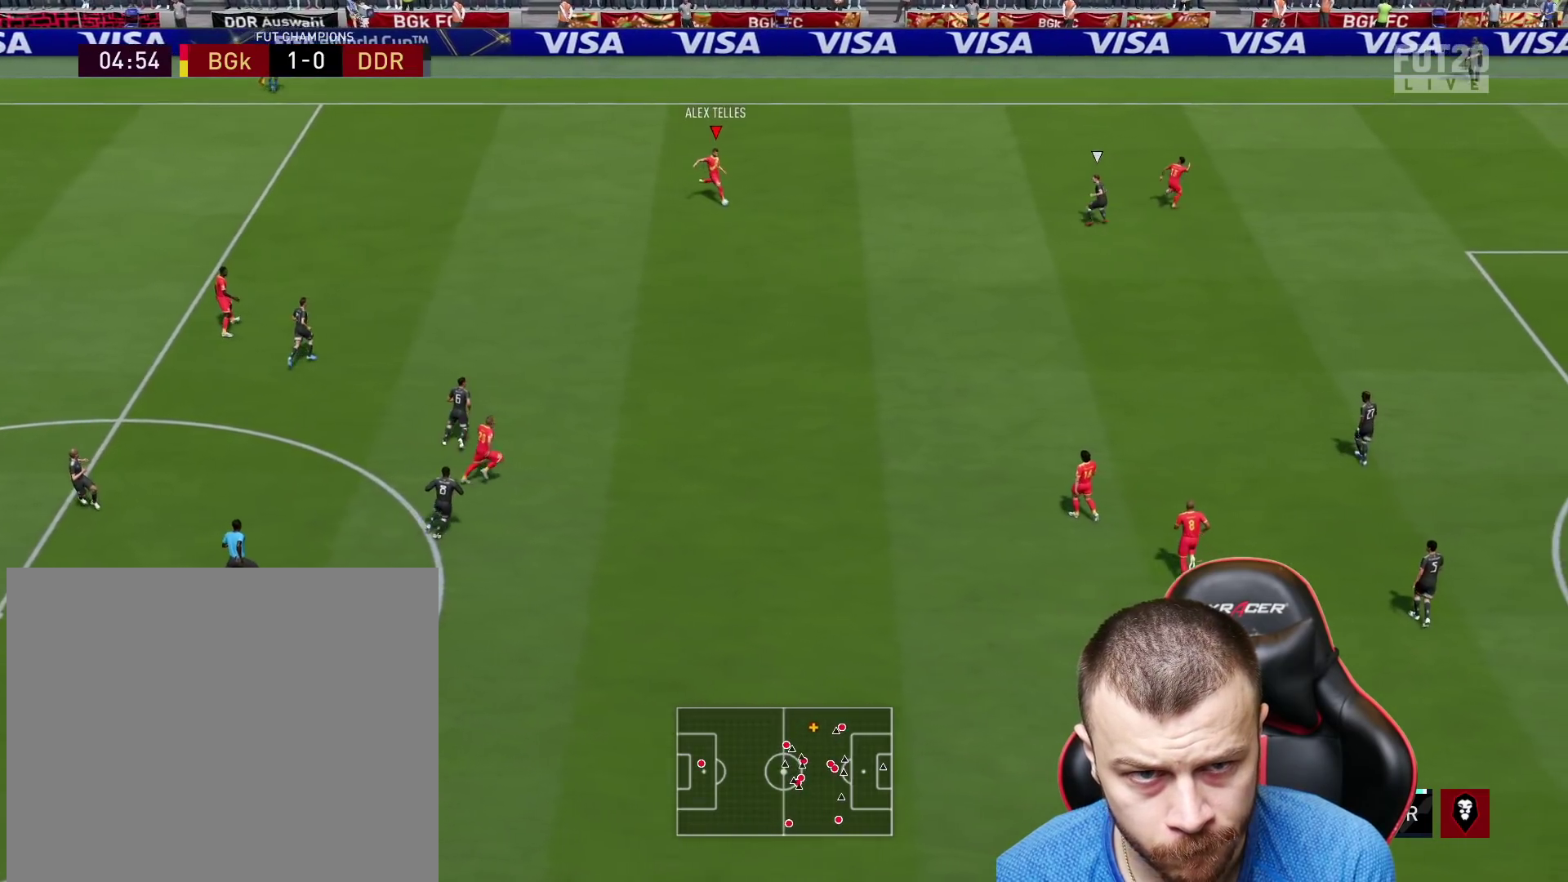
{"buttons": ["TRIANGLE"], "left_stick": "up-right", "right_stick": "center", "events": [[34, "left_stick", "center"], [184, "left_stick", "up-right"], [501, "TRIANGLE", "down"]]}
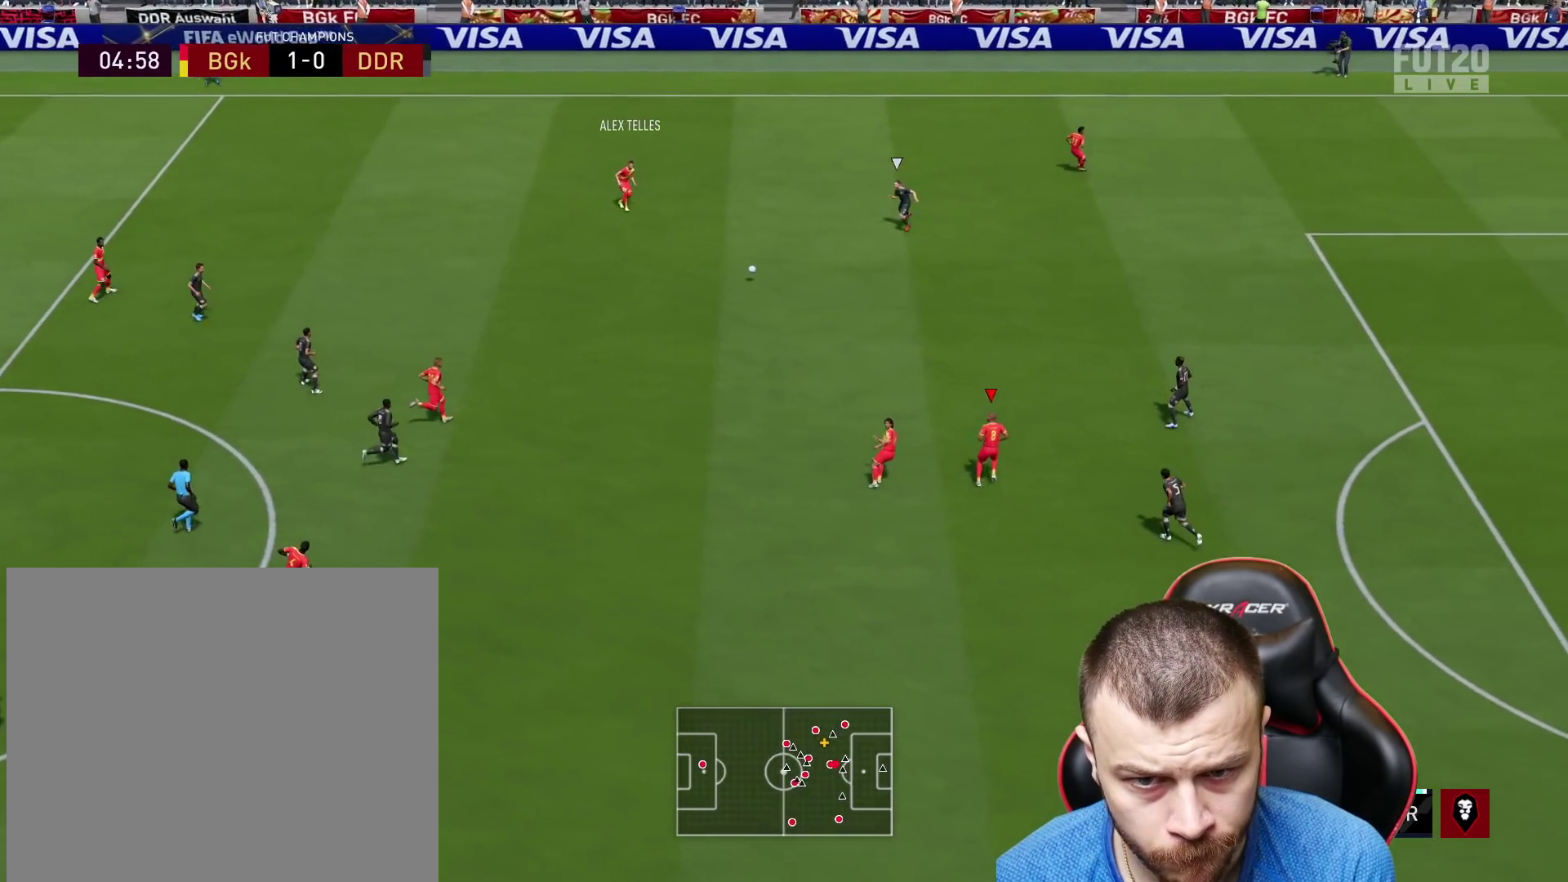
{"buttons": ["R2", "L3"], "left_stick": "up-right", "right_stick": "center", "events": [[50, "L3", "down"], [267, "TRIANGLE", "up"], [433, "R2", "down"]]}
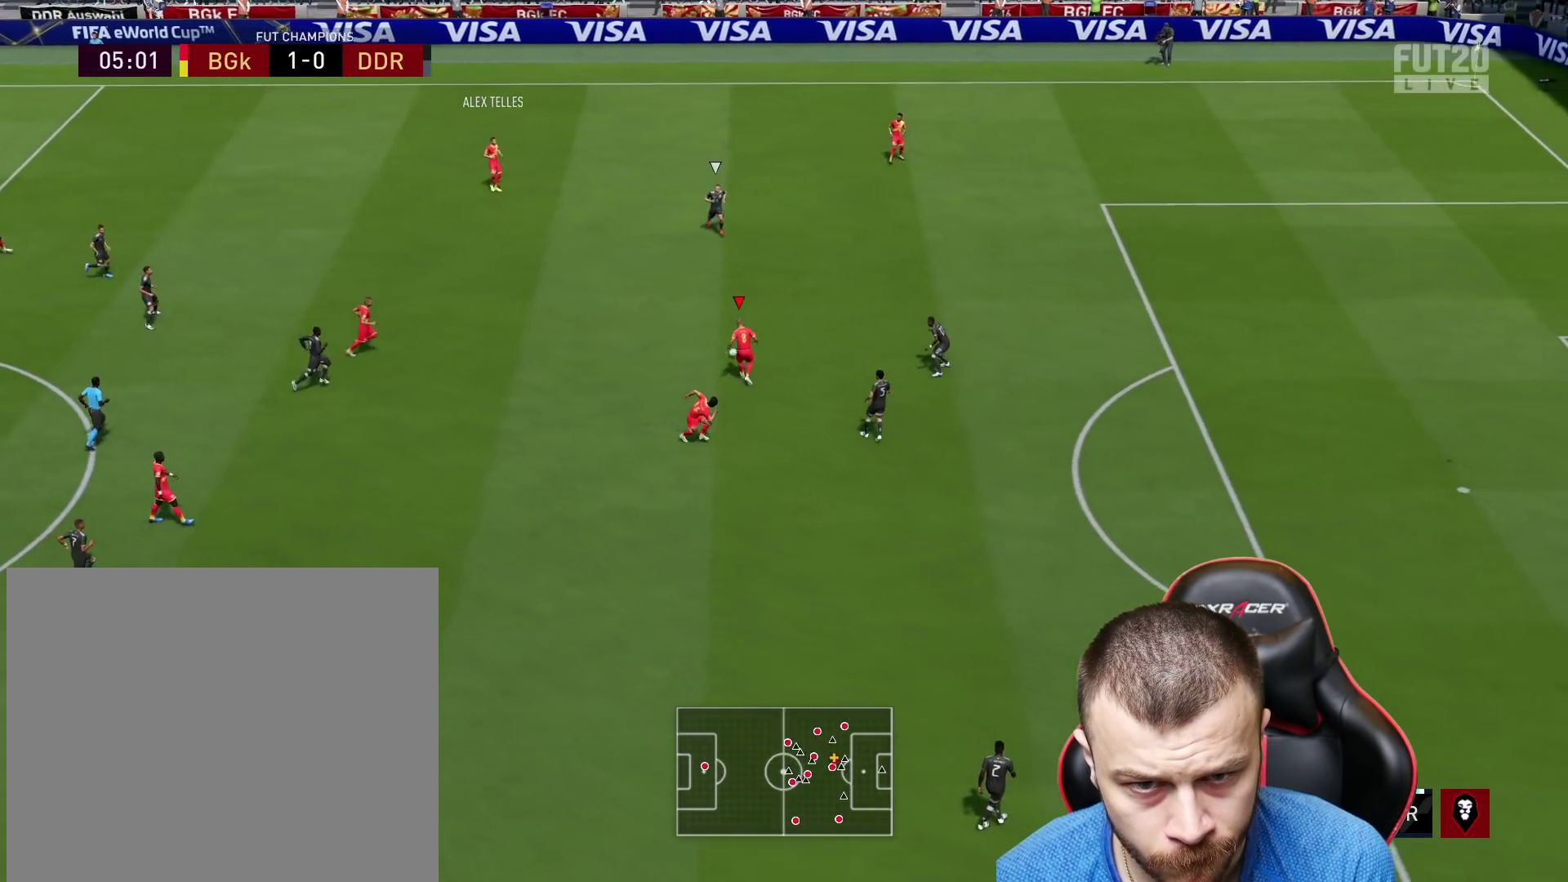
{"buttons": ["R2", "L3"], "left_stick": "right", "right_stick": "center", "events": [[34, "L3", "up"], [34, "left_stick", "right"], [150, "L3", "down"]]}
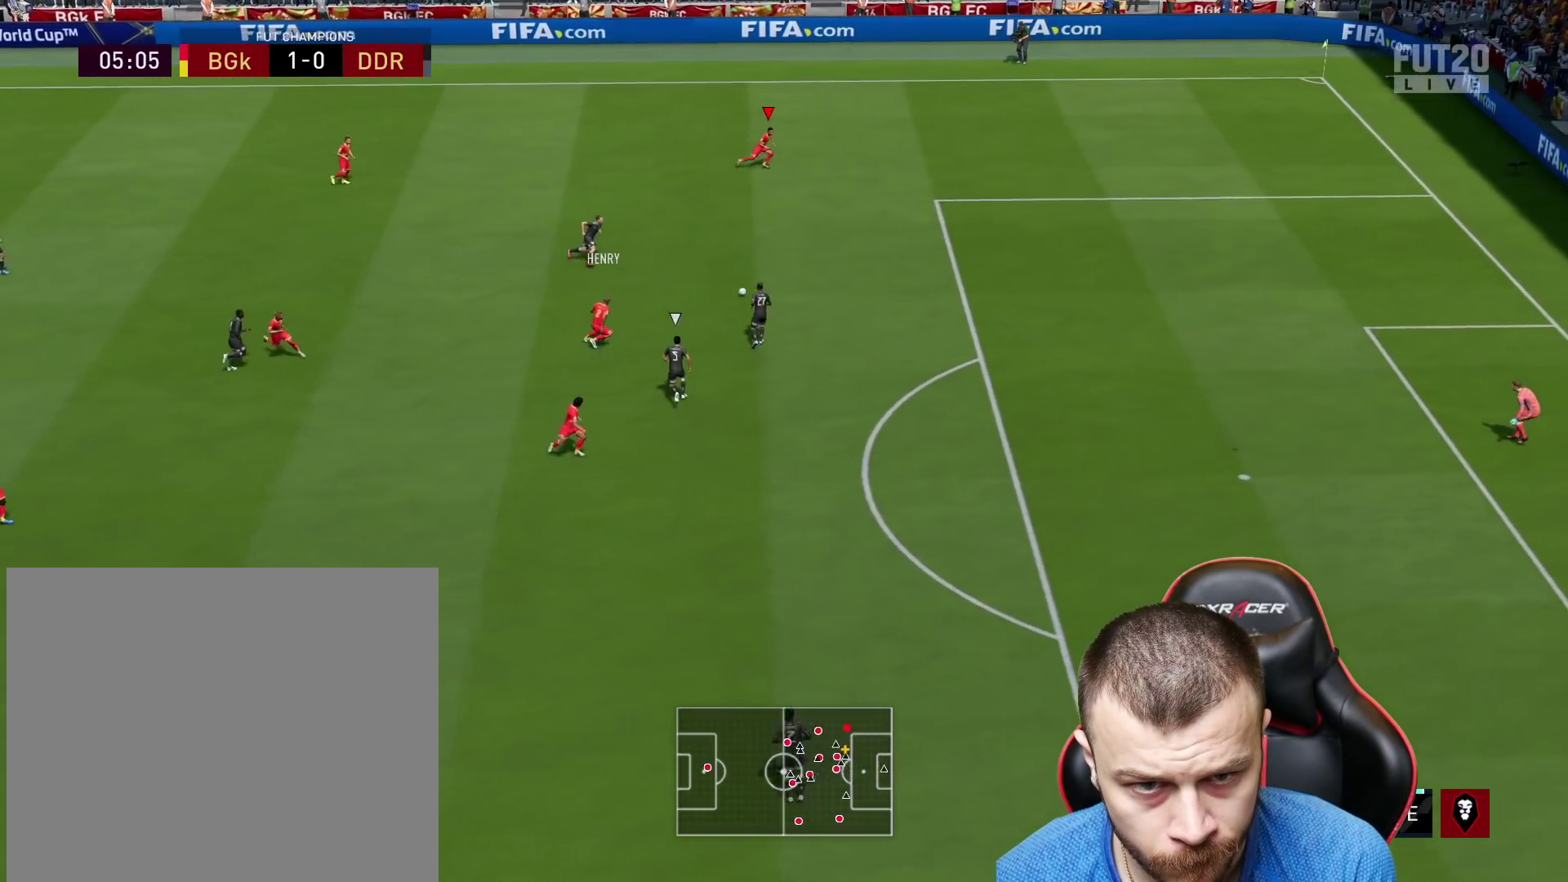
{"buttons": ["R2", "L3"], "left_stick": "right", "right_stick": "center", "events": []}
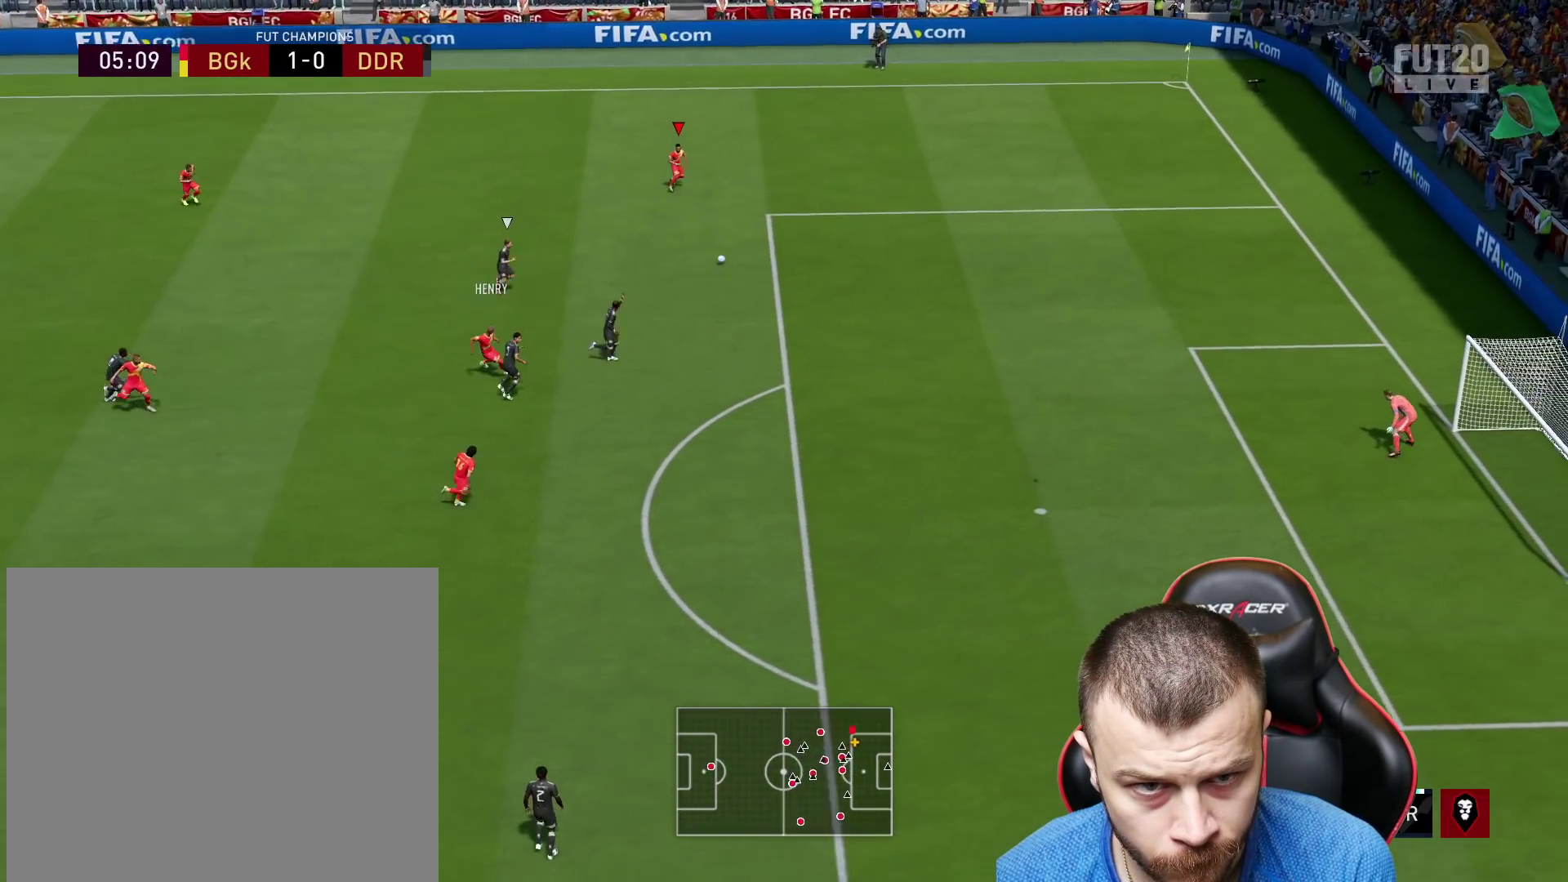
{"buttons": ["L3"], "left_stick": "down", "right_stick": "center", "events": [[167, "L3", "up"], [167, "left_stick", "down-right"], [200, "R2", "up"], [300, "L3", "down"], [300, "SQUARE", "down"], [367, "left_stick", "down"], [467, "SQUARE", "up"]]}
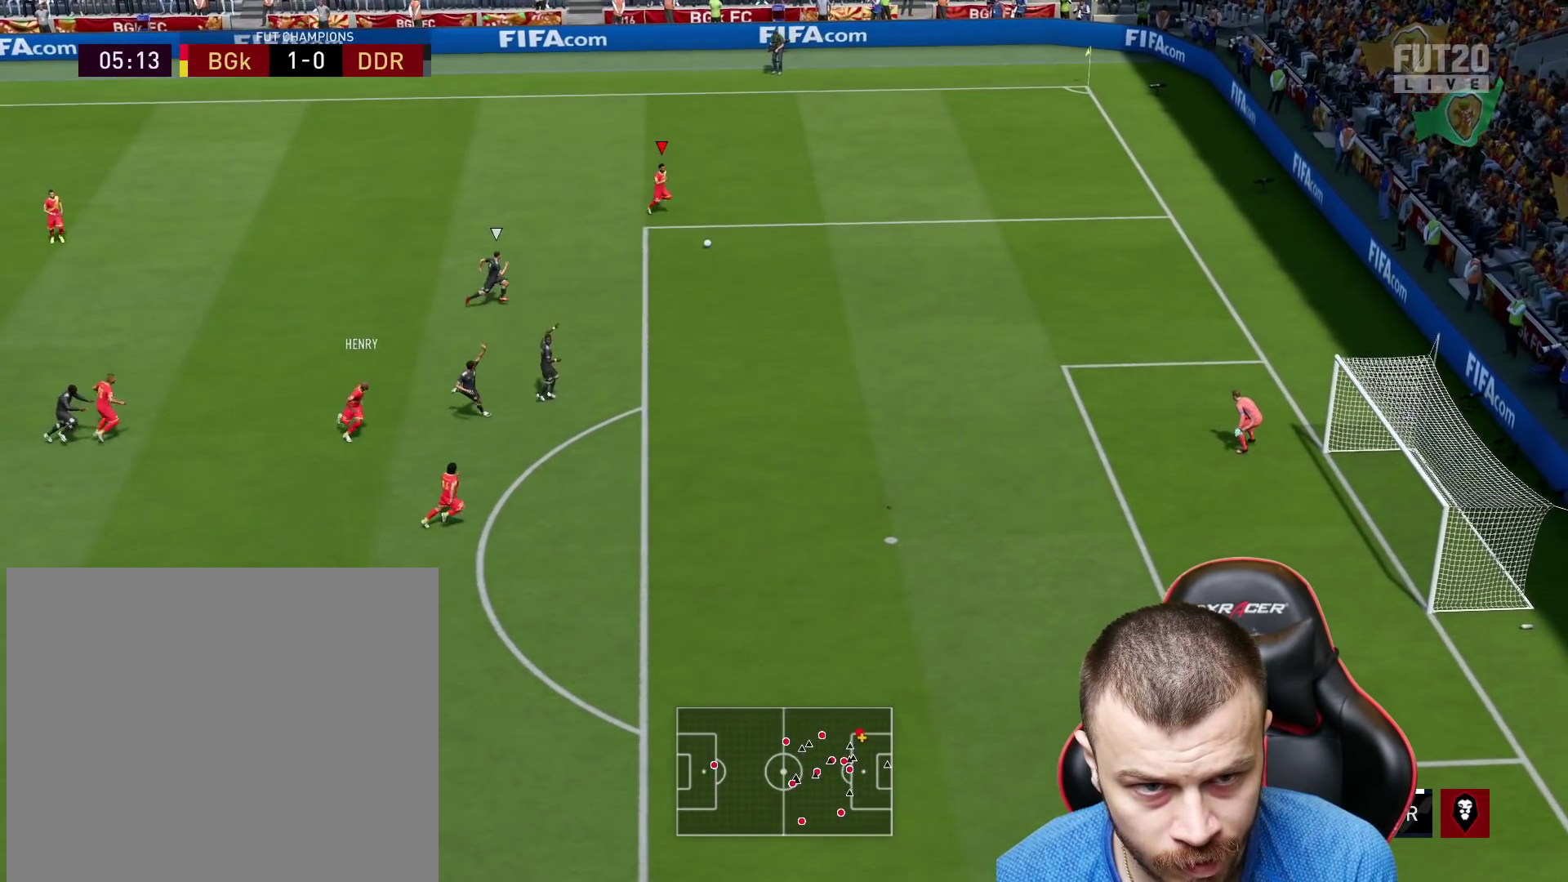
{"buttons": ["L3"], "left_stick": "down-right", "right_stick": "center", "events": [[267, "left_stick", "down-right"]]}
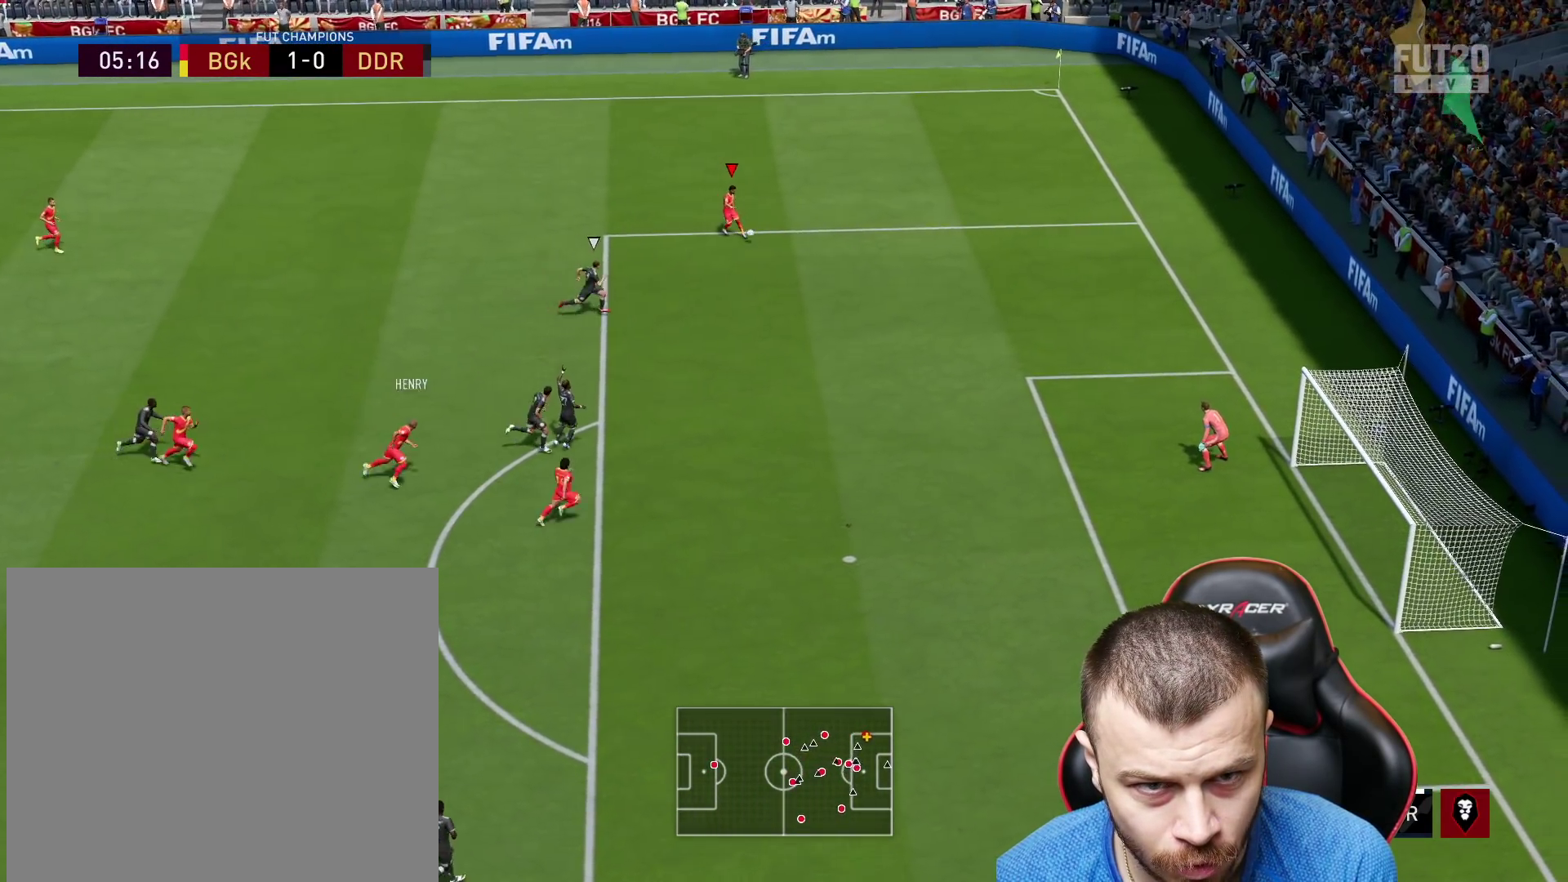
{"buttons": ["L3"], "left_stick": "down-right", "right_stick": "center", "events": []}
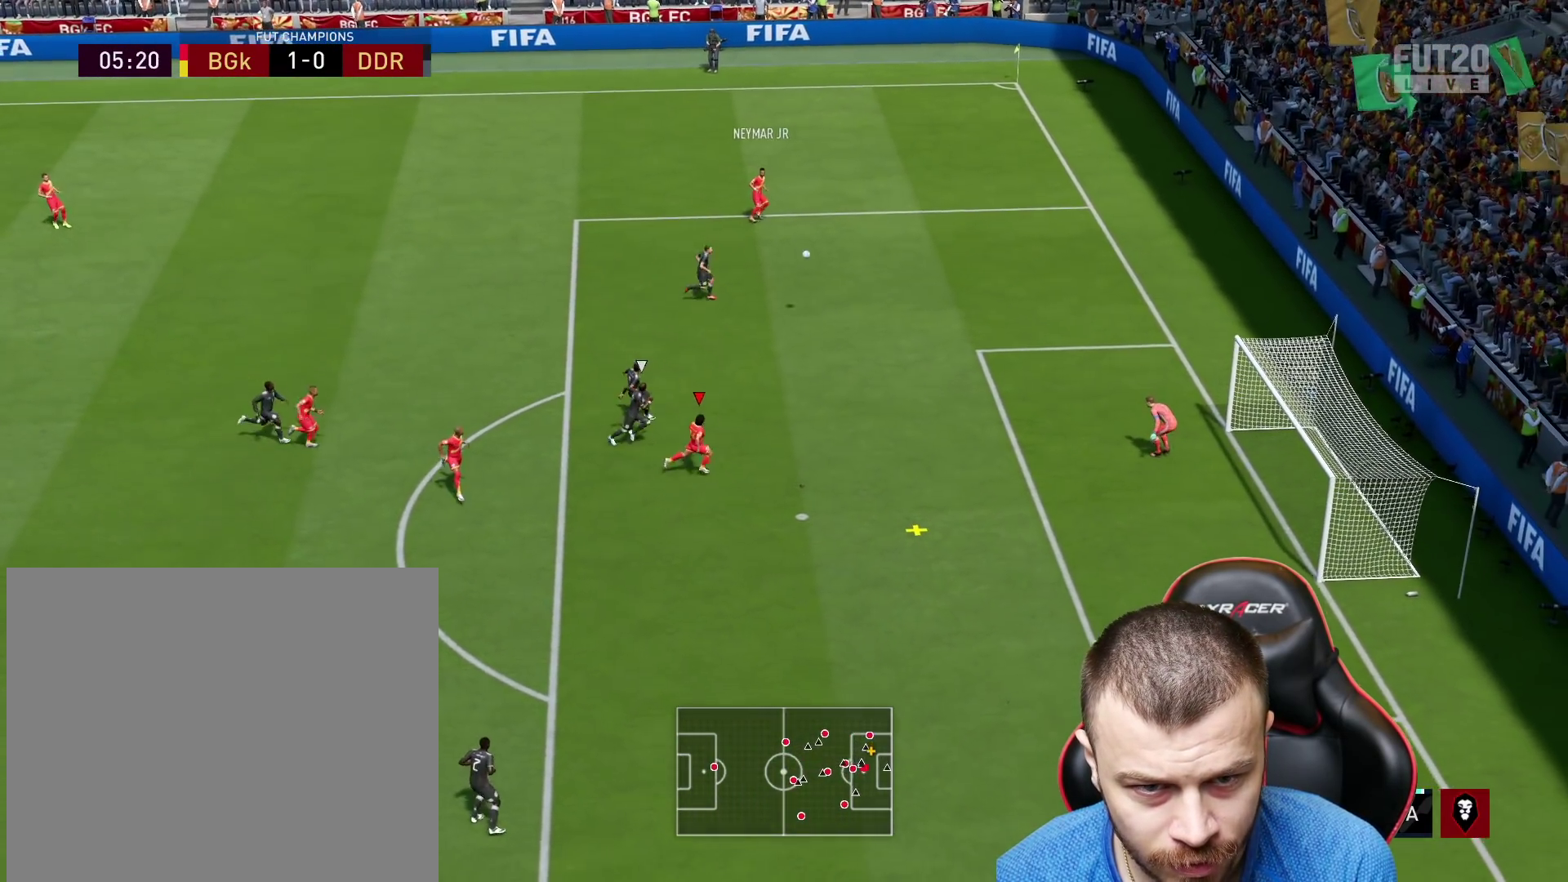
{"buttons": ["L3"], "left_stick": "up-right", "right_stick": "center", "events": [[67, "CIRCLE", "down"], [133, "left_stick", "up-right"], [234, "CIRCLE", "up"]]}